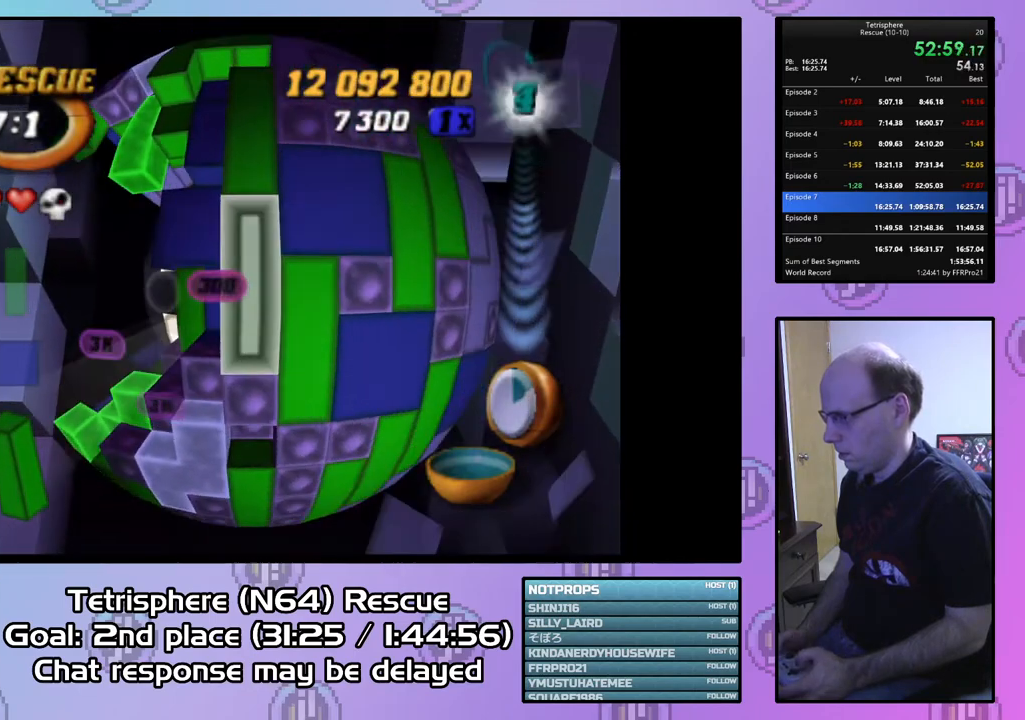
Gameplay with a controller (PlayStation layout); each line is a JSON object with the inputs held at the frame after it. "events" lists button and stick changes between this image and that frame as [ms after this image, input, new state], when the widget could be followed in between. Not read: left_stick.
{"buttons": ["DPAD_UP"], "right_stick": "center", "events": [[100, "CIRCLE", "up"], [133, "DPAD_LEFT", "down"], [200, "DPAD_LEFT", "up"], [267, "DPAD_LEFT", "down"], [367, "DPAD_LEFT", "up"], [467, "DPAD_UP", "down"]]}
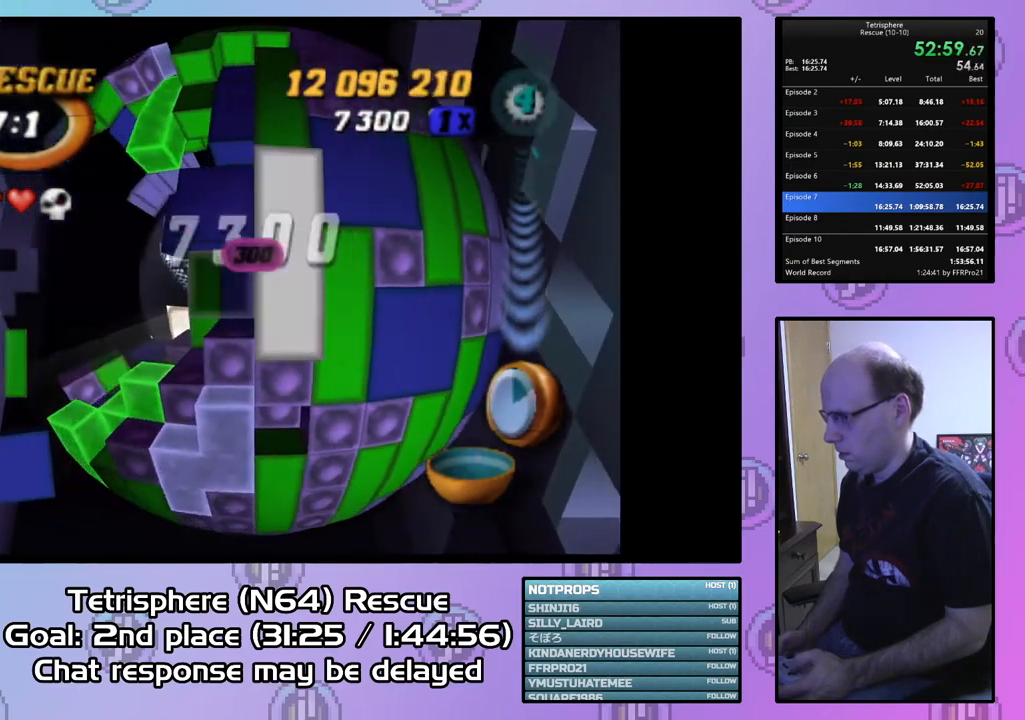
{"buttons": ["SQUARE", "DPAD_LEFT"], "right_stick": "center", "events": [[33, "DPAD_UP", "up"], [133, "DPAD_UP", "down"], [200, "DPAD_UP", "up"], [267, "SQUARE", "down"], [467, "DPAD_LEFT", "down"]]}
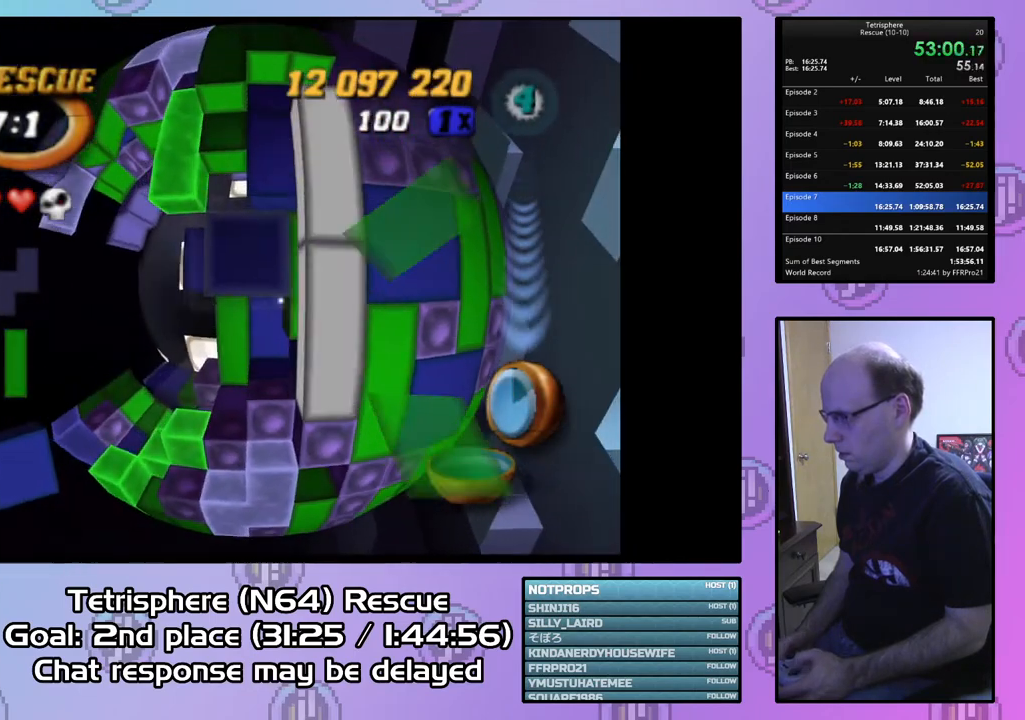
{"buttons": ["CIRCLE"], "right_stick": "center", "events": [[33, "DPAD_LEFT", "up"], [267, "SQUARE", "up"], [400, "CIRCLE", "down"]]}
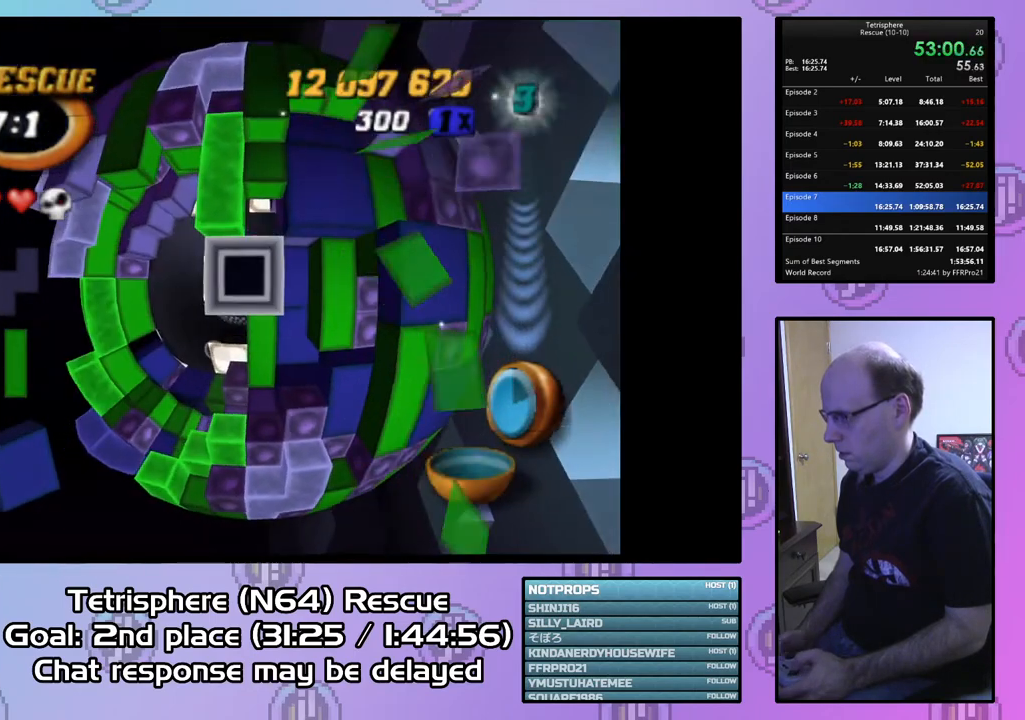
{"buttons": [], "right_stick": "center", "events": [[33, "CIRCLE", "up"], [33, "DPAD_DOWN", "down"], [100, "DPAD_DOWN", "up"], [200, "DPAD_DOWN", "down"], [267, "DPAD_DOWN", "up"], [367, "DPAD_DOWN", "down"], [467, "DPAD_DOWN", "up"]]}
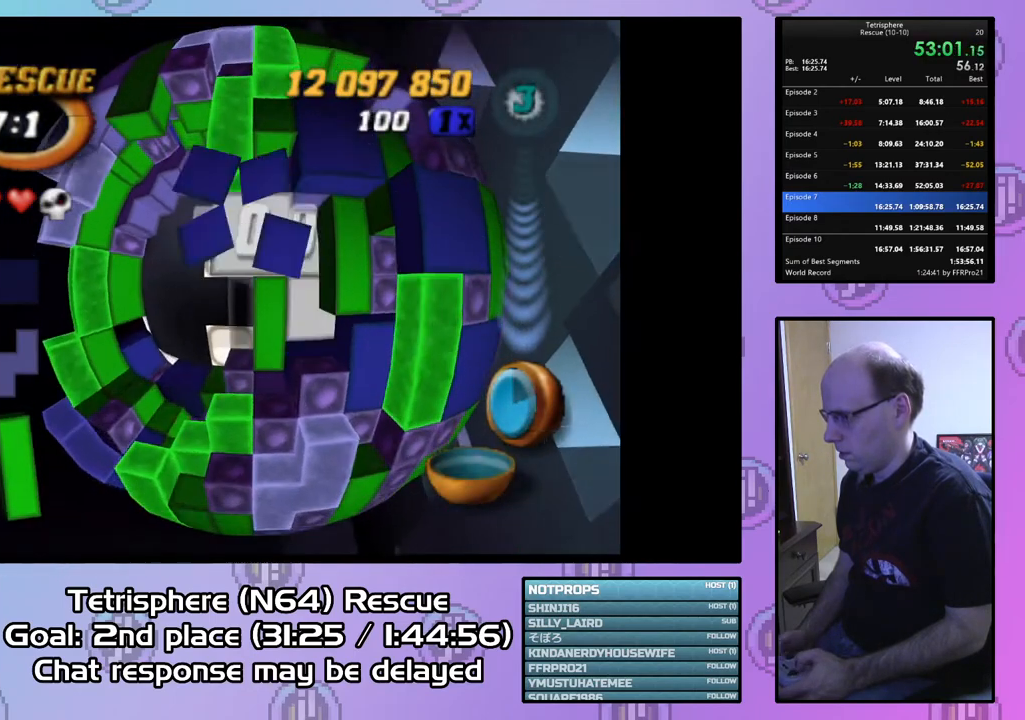
{"buttons": ["SQUARE", "DPAD_DOWN", "DPAD_LEFT"], "right_stick": "center", "events": [[67, "DPAD_RIGHT", "down"], [167, "DPAD_RIGHT", "up"], [267, "SQUARE", "down"], [467, "DPAD_DOWN", "down"], [467, "DPAD_LEFT", "down"]]}
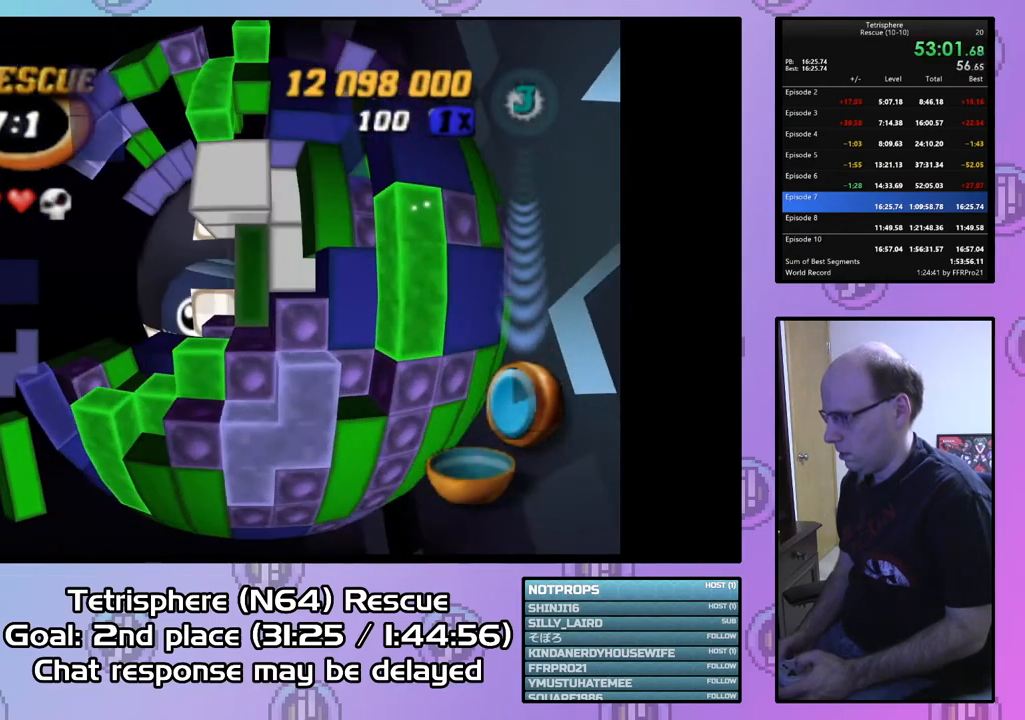
{"buttons": ["SQUARE", "DPAD_LEFT"], "right_stick": "center", "events": [[167, "DPAD_LEFT", "up"], [300, "DPAD_DOWN", "up"], [333, "DPAD_LEFT", "down"]]}
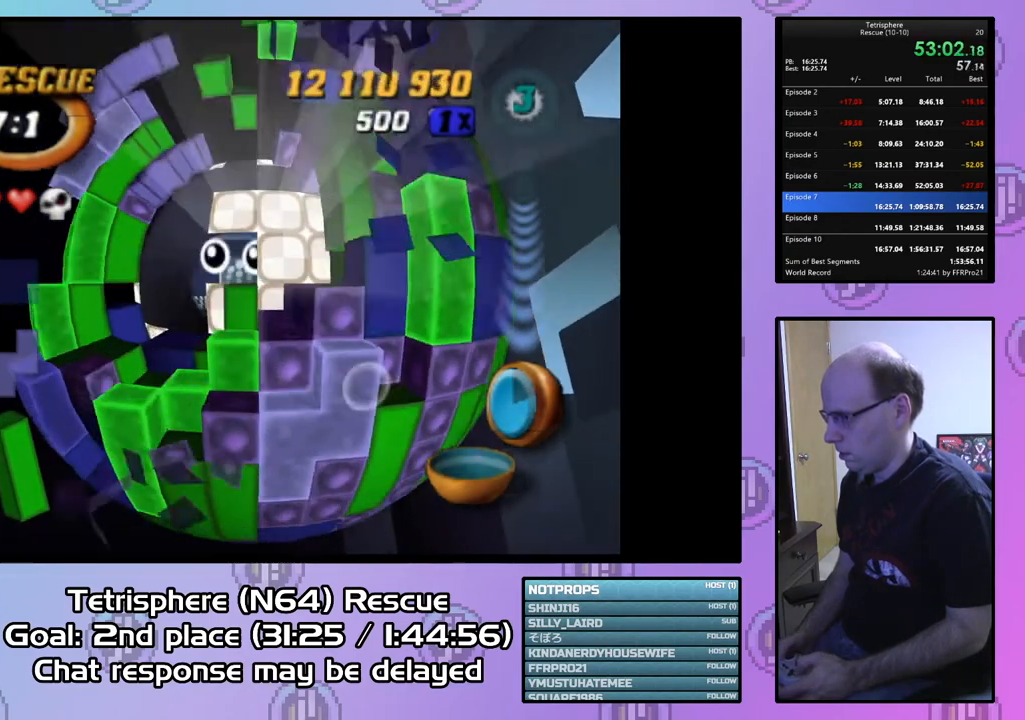
{"buttons": ["SQUARE", "DPAD_UP", "DPAD_LEFT"], "right_stick": "center", "events": [[33, "DPAD_LEFT", "up"], [267, "DPAD_UP", "down"], [300, "DPAD_LEFT", "down"], [367, "DPAD_UP", "up"], [467, "DPAD_UP", "down"]]}
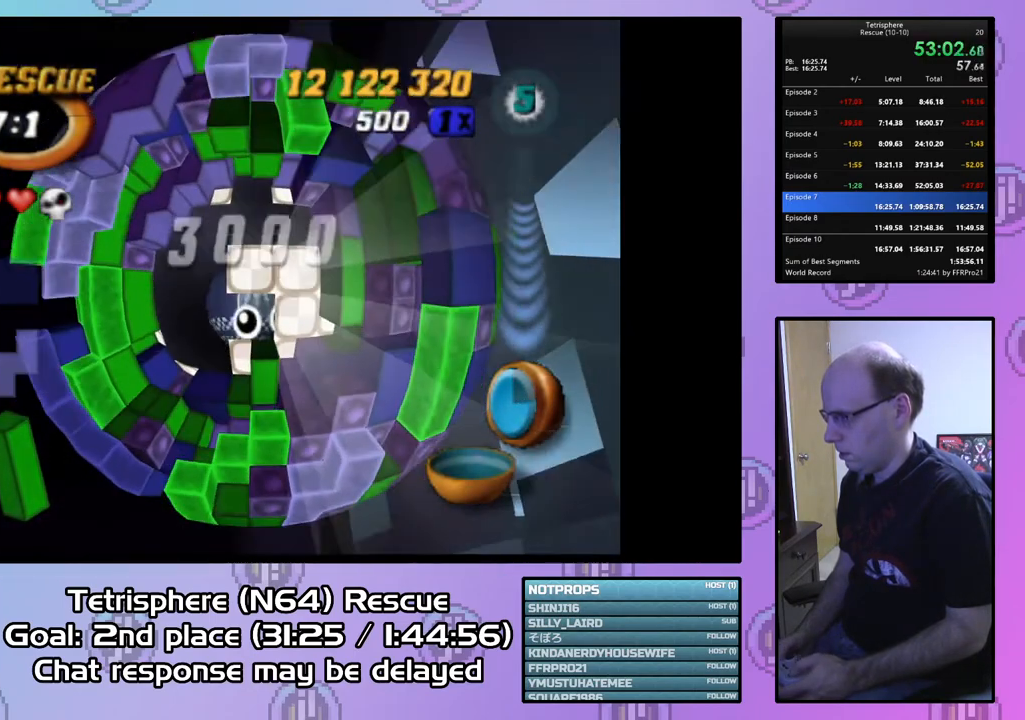
{"buttons": ["CIRCLE"], "right_stick": "center", "events": [[100, "SQUARE", "up"], [267, "CIRCLE", "down"], [267, "DPAD_LEFT", "up"], [300, "CROSS", "down"], [300, "DPAD_UP", "up"], [400, "CROSS", "up"], [467, "CIRCLE", "up"], [500, "CIRCLE", "down"]]}
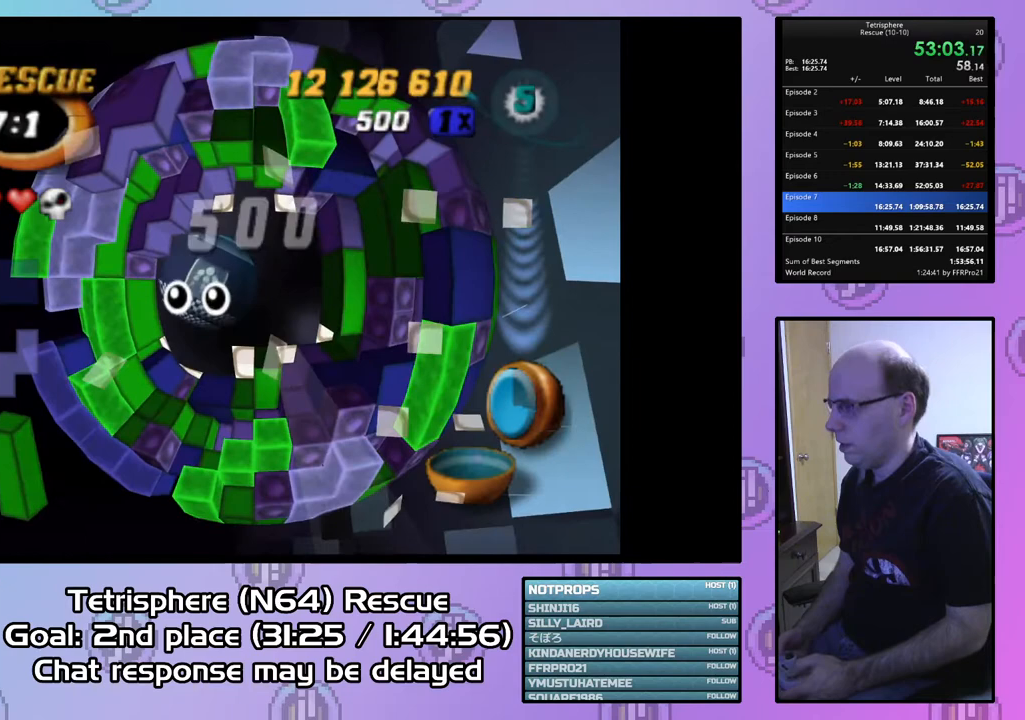
{"buttons": [], "right_stick": "center", "events": [[33, "CROSS", "down"], [100, "CROSS", "up"], [133, "CIRCLE", "up"], [167, "CIRCLE", "down"], [200, "CROSS", "down"], [300, "CIRCLE", "up"], [300, "CROSS", "up"], [367, "CIRCLE", "down"], [367, "CROSS", "down"], [467, "CIRCLE", "up"], [467, "CROSS", "up"]]}
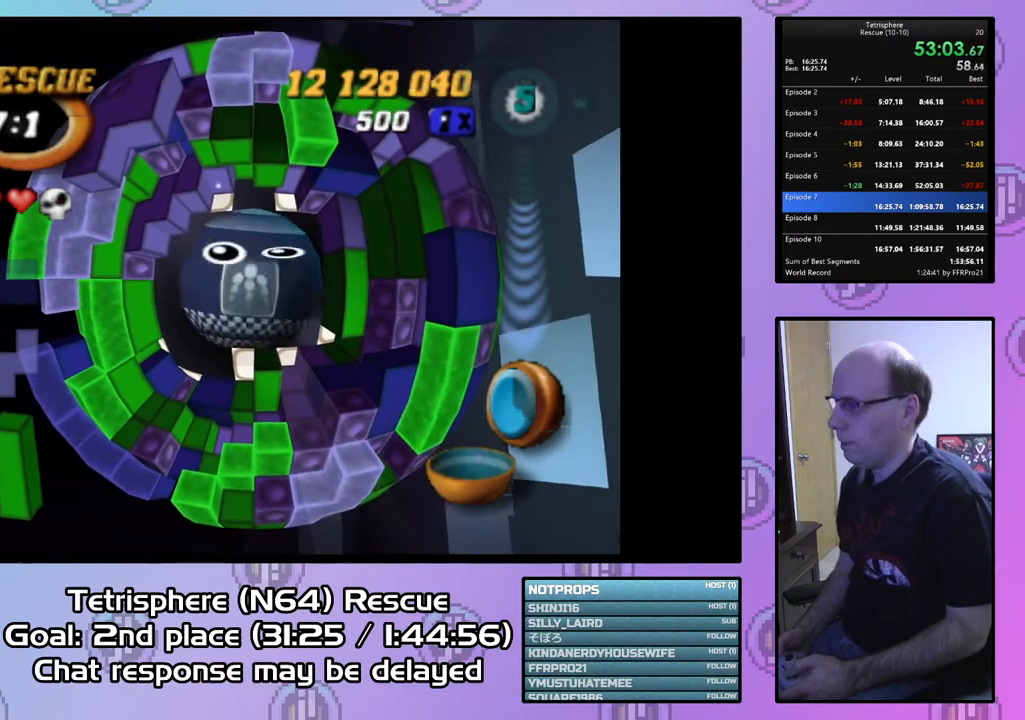
{"buttons": [], "right_stick": "center", "events": [[33, "CIRCLE", "down"], [33, "CROSS", "down"], [133, "CIRCLE", "up"], [133, "CROSS", "up"], [200, "CIRCLE", "down"], [233, "CROSS", "down"], [300, "CROSS", "up"], [333, "CIRCLE", "up"], [367, "CIRCLE", "down"], [367, "CROSS", "down"], [433, "CROSS", "up"], [467, "CIRCLE", "up"]]}
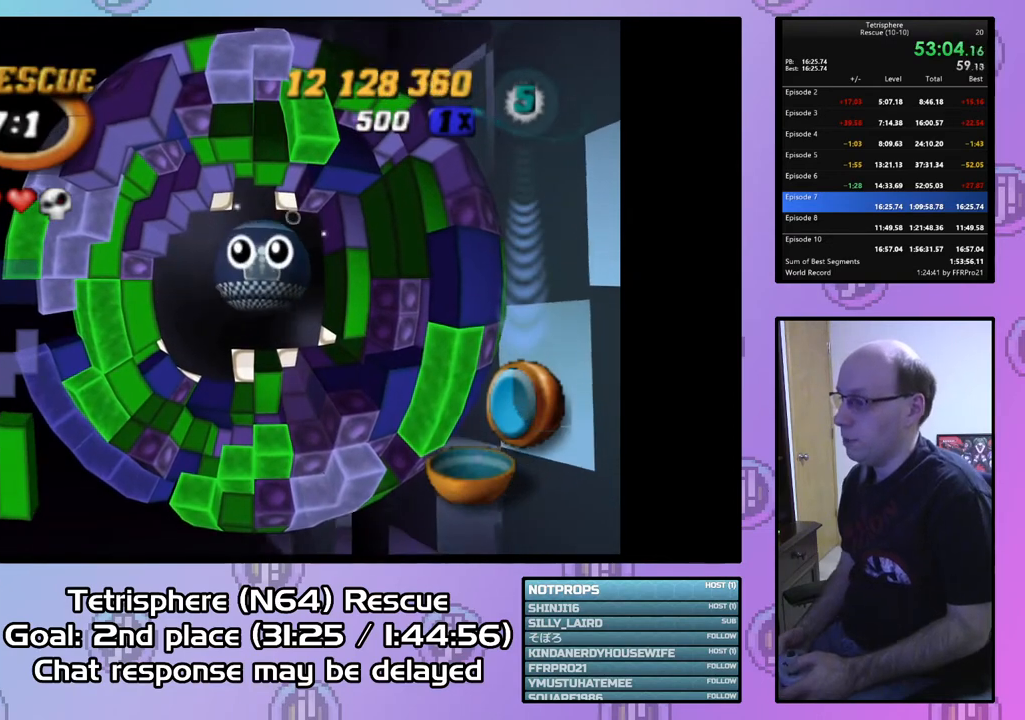
{"buttons": [], "right_stick": "center", "events": [[33, "CIRCLE", "down"], [33, "CROSS", "down"], [133, "CIRCLE", "up"], [133, "CROSS", "up"], [200, "CIRCLE", "down"], [200, "CROSS", "down"], [300, "CIRCLE", "up"], [300, "CROSS", "up"], [333, "CIRCLE", "down"], [367, "CROSS", "down"], [467, "CIRCLE", "up"], [467, "CROSS", "up"]]}
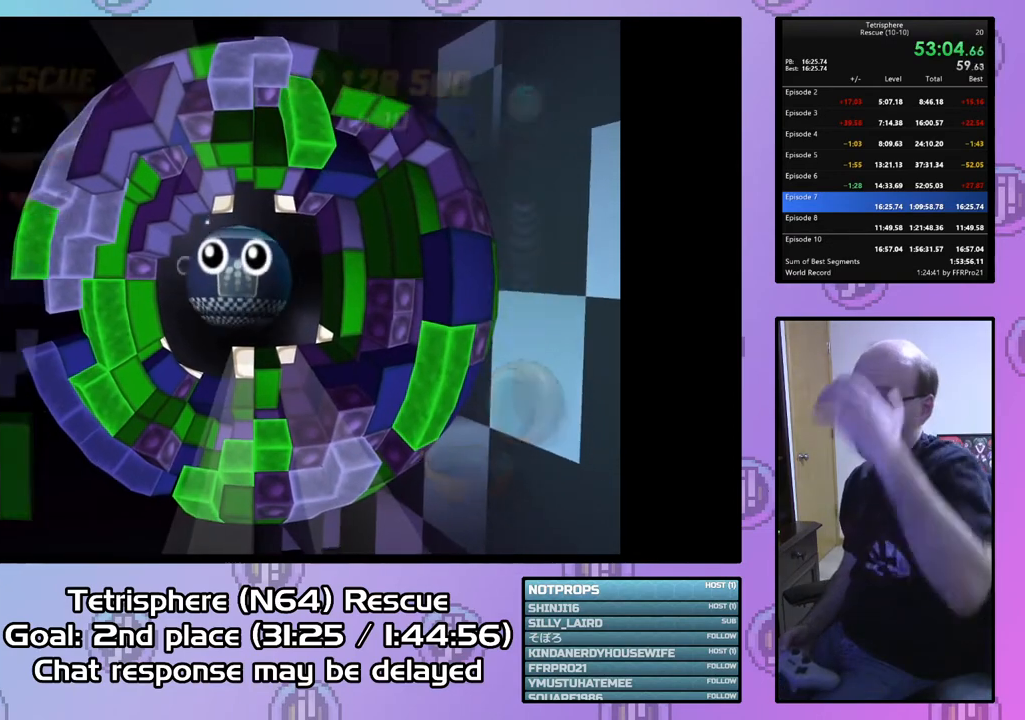
{"buttons": [], "right_stick": "center", "events": [[33, "CIRCLE", "down"], [33, "CROSS", "down"], [133, "CIRCLE", "up"], [133, "CROSS", "up"], [200, "CIRCLE", "down"], [200, "CROSS", "down"], [300, "CIRCLE", "up"], [300, "CROSS", "up"], [367, "CIRCLE", "down"], [367, "CROSS", "down"], [467, "CROSS", "up"], [500, "CIRCLE", "up"]]}
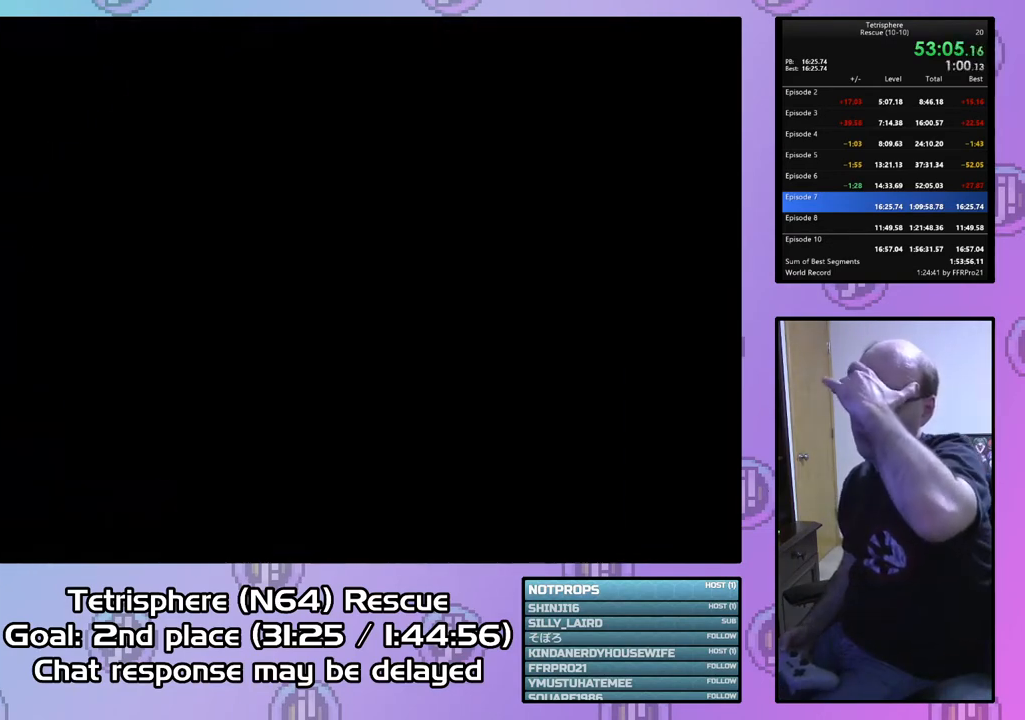
{"buttons": [], "right_stick": "center", "events": [[33, "CIRCLE", "down"], [33, "CROSS", "down"], [133, "CIRCLE", "up"], [133, "CROSS", "up"], [200, "CIRCLE", "down"], [233, "CROSS", "down"], [300, "CIRCLE", "up"], [300, "CROSS", "up"], [367, "CIRCLE", "down"], [367, "CROSS", "down"], [467, "CIRCLE", "up"], [467, "CROSS", "up"]]}
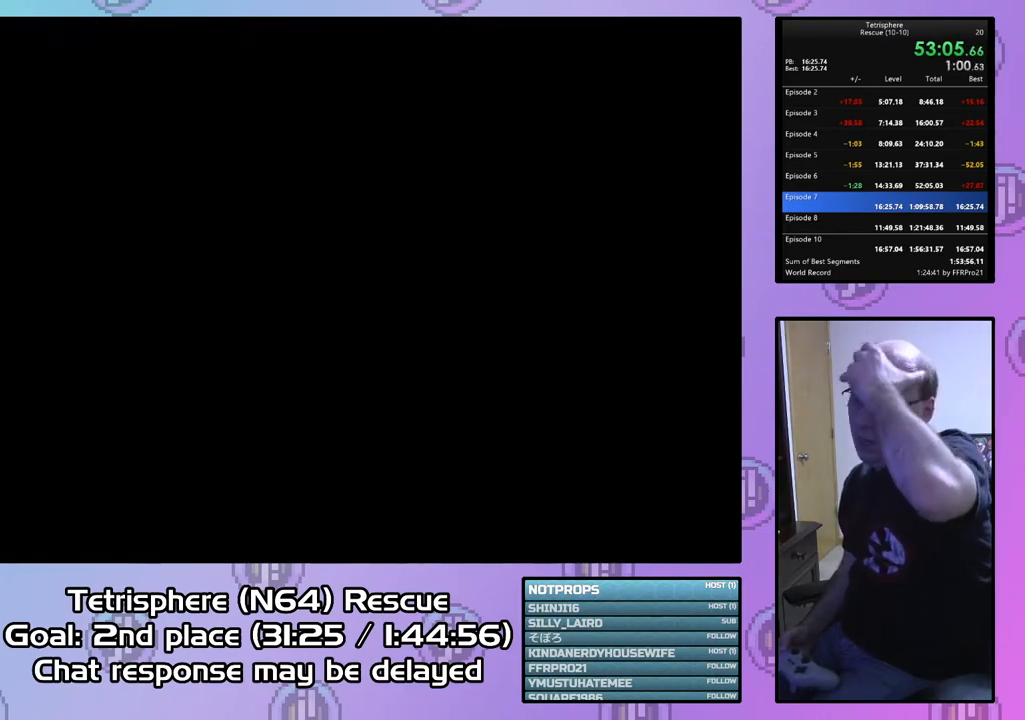
{"buttons": [], "right_stick": "center", "events": [[33, "CIRCLE", "down"], [33, "CROSS", "down"], [67, "CIRCLE", "up"], [133, "CROSS", "up"], [200, "CIRCLE", "down"], [200, "CROSS", "down"], [300, "CROSS", "up"], [333, "CIRCLE", "up"], [367, "CIRCLE", "down"], [367, "CROSS", "down"], [467, "CIRCLE", "up"], [467, "CROSS", "up"]]}
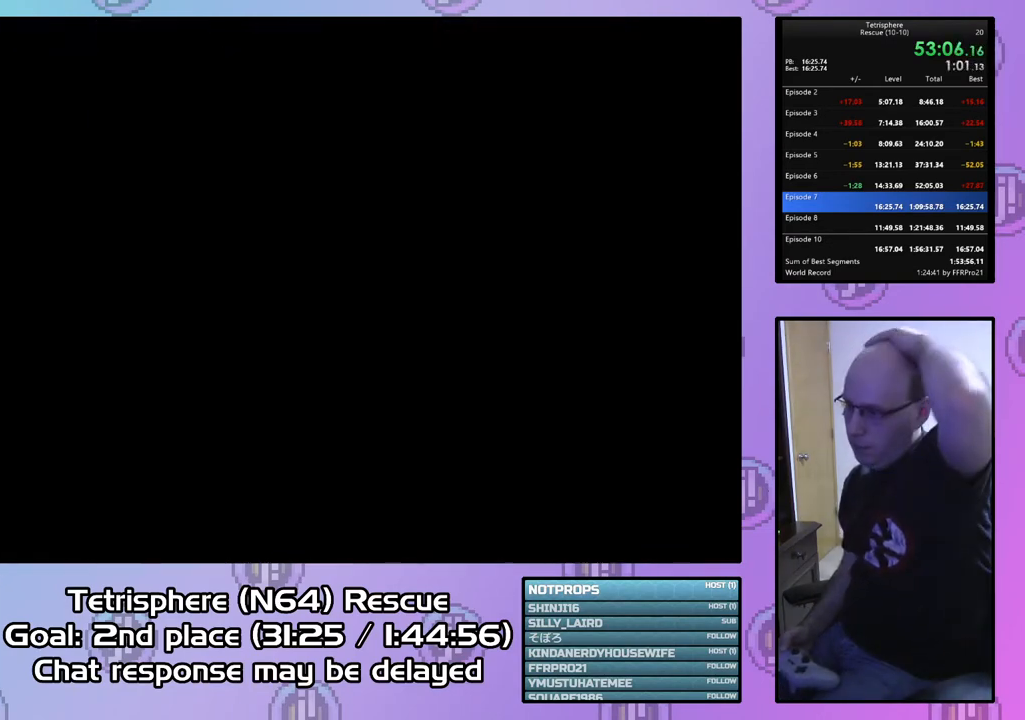
{"buttons": ["CIRCLE"], "right_stick": "center", "events": [[33, "CIRCLE", "down"], [33, "CROSS", "down"], [133, "CIRCLE", "up"], [133, "CROSS", "up"], [200, "CIRCLE", "down"], [200, "CROSS", "down"], [267, "CROSS", "up"], [300, "CIRCLE", "up"], [333, "CIRCLE", "down"], [367, "CROSS", "down"], [433, "CROSS", "up"], [467, "CIRCLE", "up"], [500, "CIRCLE", "down"]]}
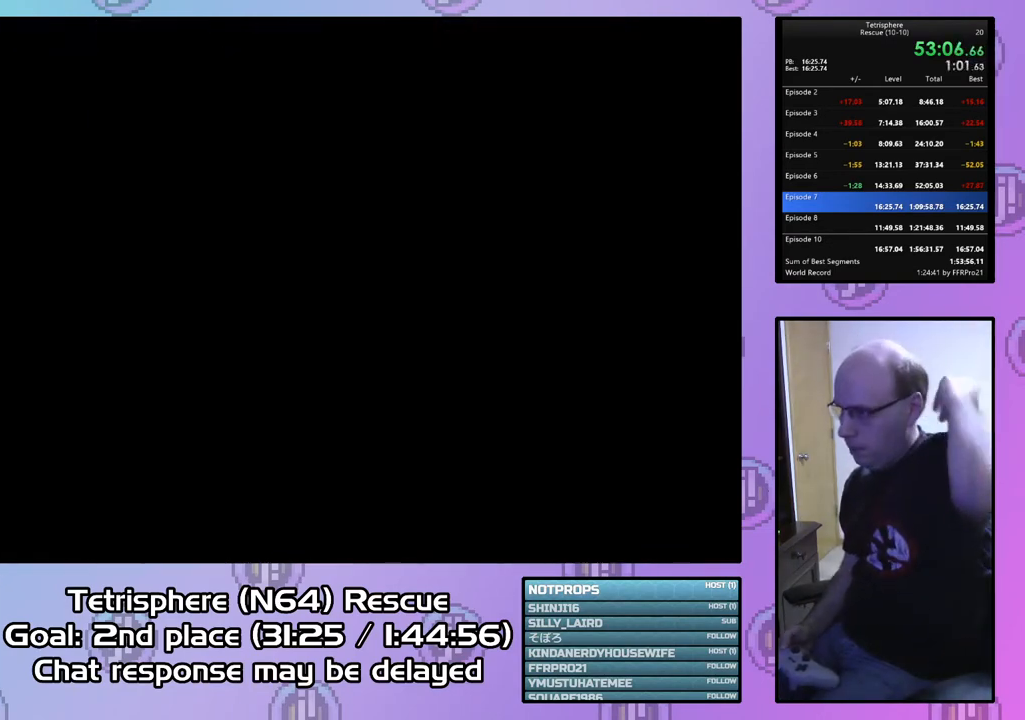
{"buttons": ["CROSS", "CIRCLE"], "right_stick": "center", "events": [[33, "CROSS", "down"], [100, "CROSS", "up"], [133, "CIRCLE", "up"], [167, "CIRCLE", "down"], [167, "CROSS", "down"], [267, "CIRCLE", "up"], [267, "CROSS", "up"], [367, "CROSS", "down"], [433, "CROSS", "up"], [500, "CIRCLE", "down"], [500, "CROSS", "down"]]}
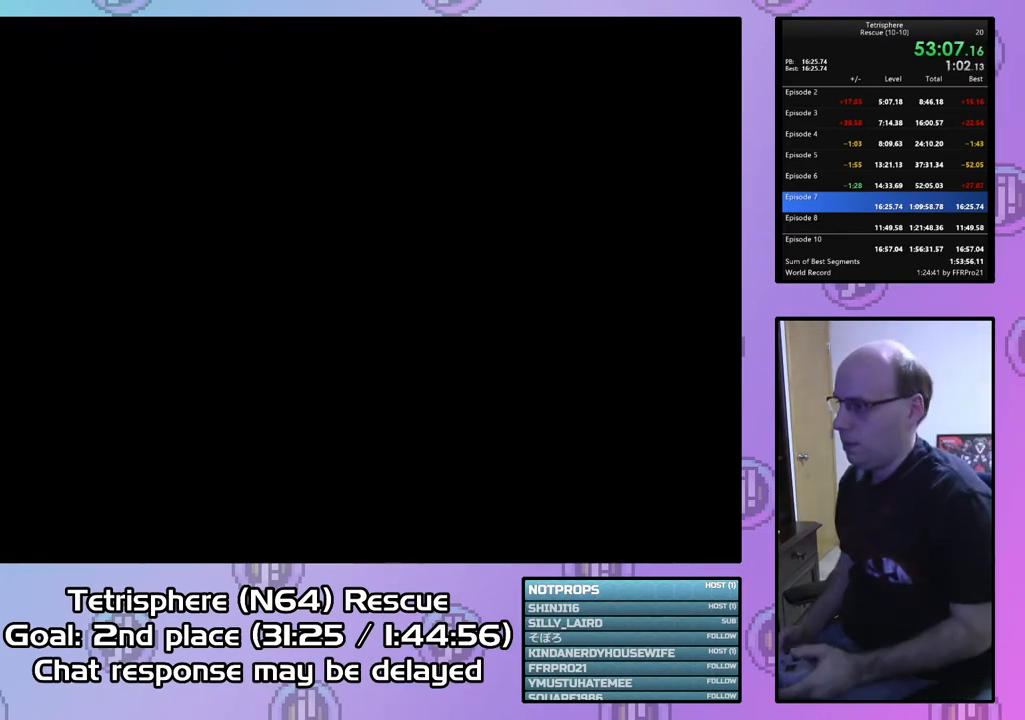
{"buttons": ["CIRCLE"], "right_stick": "center", "events": [[100, "CIRCLE", "up"], [100, "CROSS", "up"], [167, "CIRCLE", "down"], [167, "CROSS", "down"], [233, "CIRCLE", "up"], [267, "CROSS", "up"], [333, "CIRCLE", "down"], [367, "CROSS", "down"], [433, "CROSS", "up"], [467, "CIRCLE", "up"], [500, "CIRCLE", "down"]]}
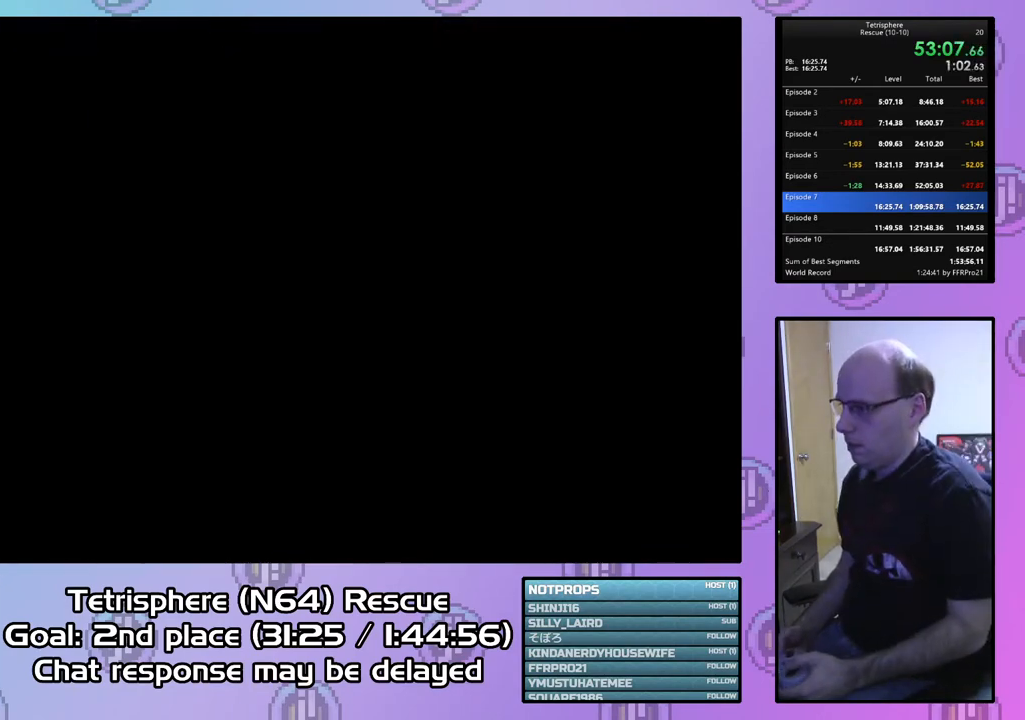
{"buttons": [], "right_stick": "center", "events": [[33, "CROSS", "down"], [100, "CROSS", "up"], [133, "CIRCLE", "up"], [200, "CIRCLE", "down"], [200, "CROSS", "down"], [267, "CROSS", "up"], [300, "CIRCLE", "up"], [367, "CIRCLE", "down"], [367, "CROSS", "down"], [467, "CIRCLE", "up"], [467, "CROSS", "up"]]}
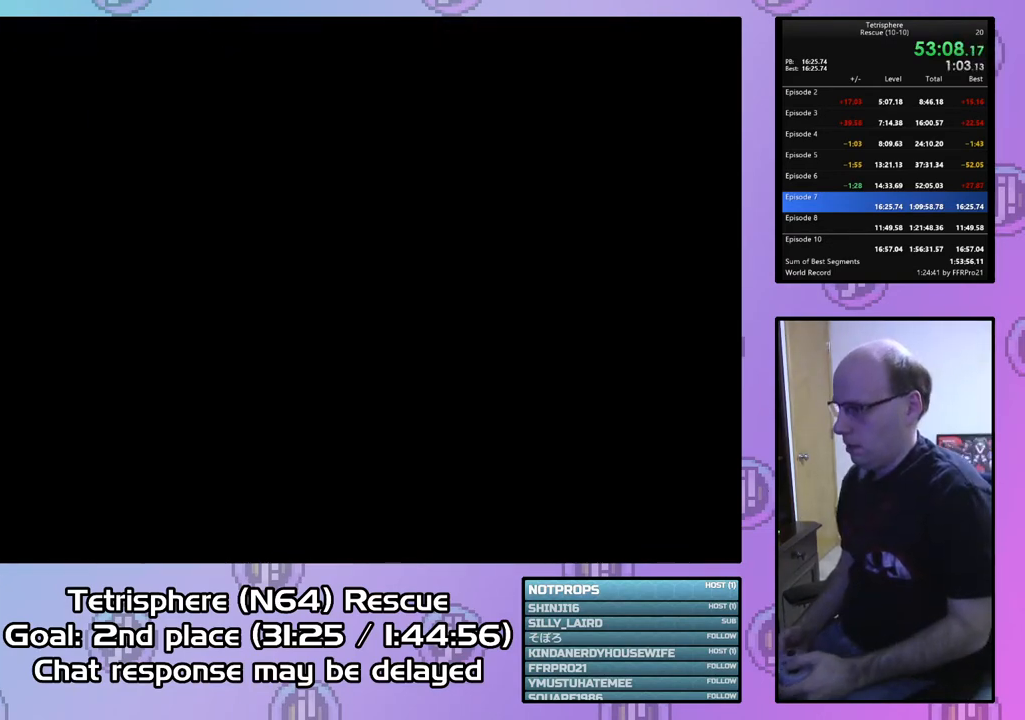
{"buttons": [], "right_stick": "center", "events": [[33, "CIRCLE", "down"], [33, "CROSS", "down"], [133, "CROSS", "up"], [167, "CIRCLE", "up"], [200, "CIRCLE", "down"], [200, "CROSS", "down"], [300, "CROSS", "up"], [333, "CIRCLE", "up"], [400, "CIRCLE", "down"], [400, "CROSS", "down"], [500, "CIRCLE", "up"], [500, "CROSS", "up"]]}
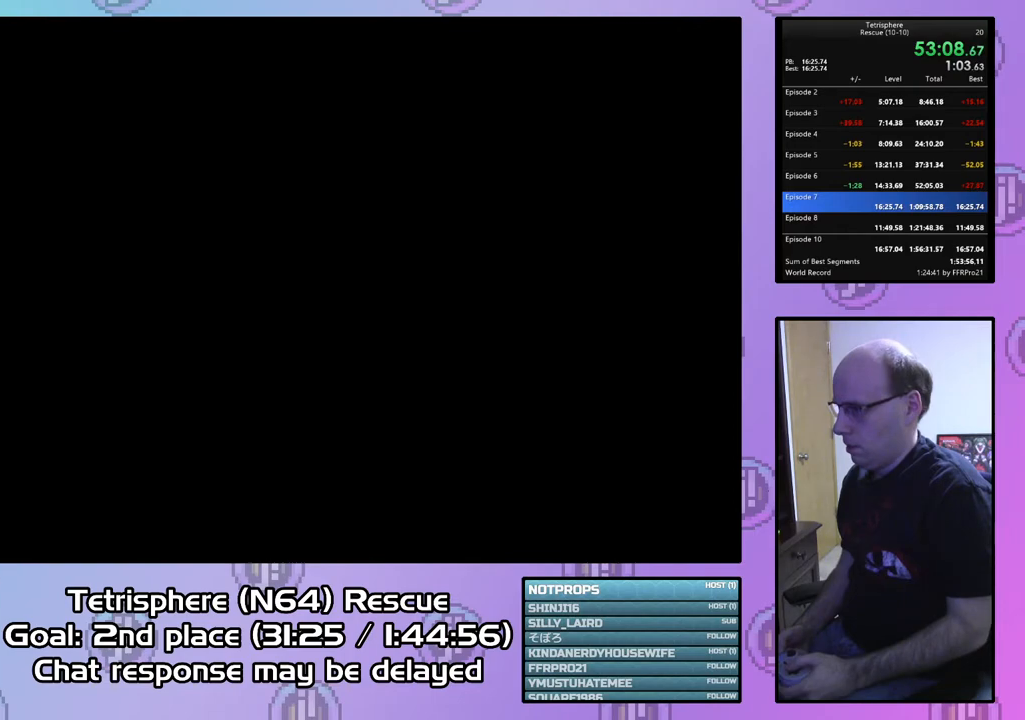
{"buttons": ["CROSS", "CIRCLE"], "right_stick": "center", "events": [[67, "CIRCLE", "down"], [67, "CROSS", "down"], [167, "CIRCLE", "up"], [167, "CROSS", "up"], [233, "CIRCLE", "down"], [233, "CROSS", "down"], [367, "CIRCLE", "up"], [367, "CROSS", "up"], [433, "CIRCLE", "down"], [433, "CROSS", "down"]]}
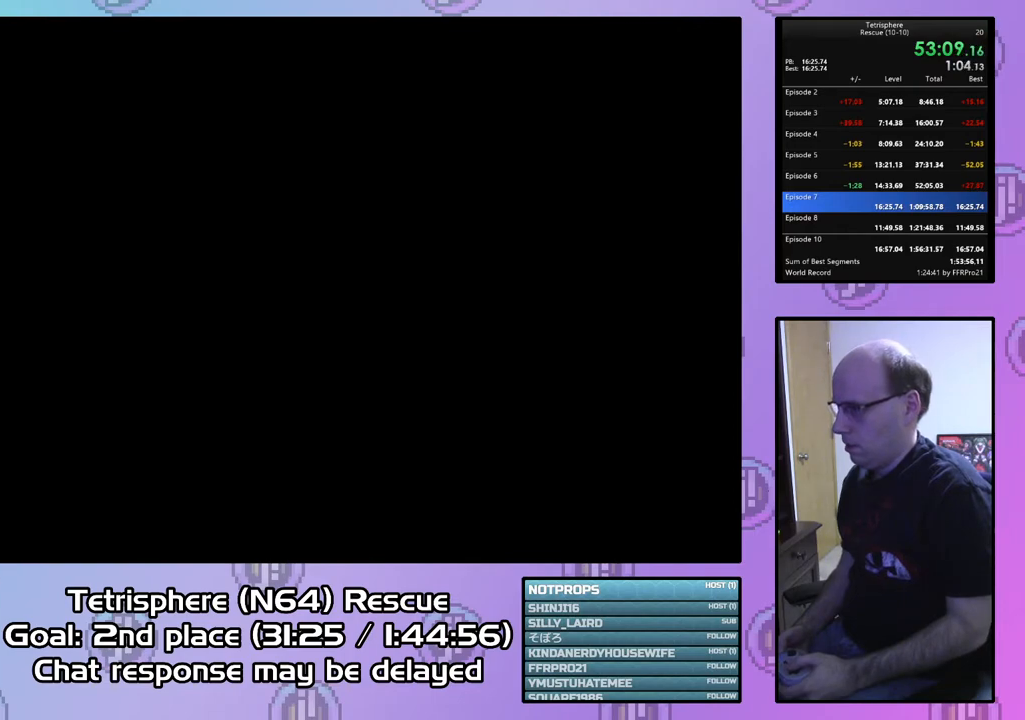
{"buttons": ["CROSS", "CIRCLE"], "right_stick": "center", "events": [[33, "CIRCLE", "up"], [33, "CROSS", "up"], [100, "CIRCLE", "down"], [100, "CROSS", "down"], [200, "CROSS", "up"], [233, "CIRCLE", "up"], [300, "CIRCLE", "down"], [300, "CROSS", "down"], [400, "CIRCLE", "up"], [400, "CROSS", "up"], [467, "CIRCLE", "down"], [467, "CROSS", "down"]]}
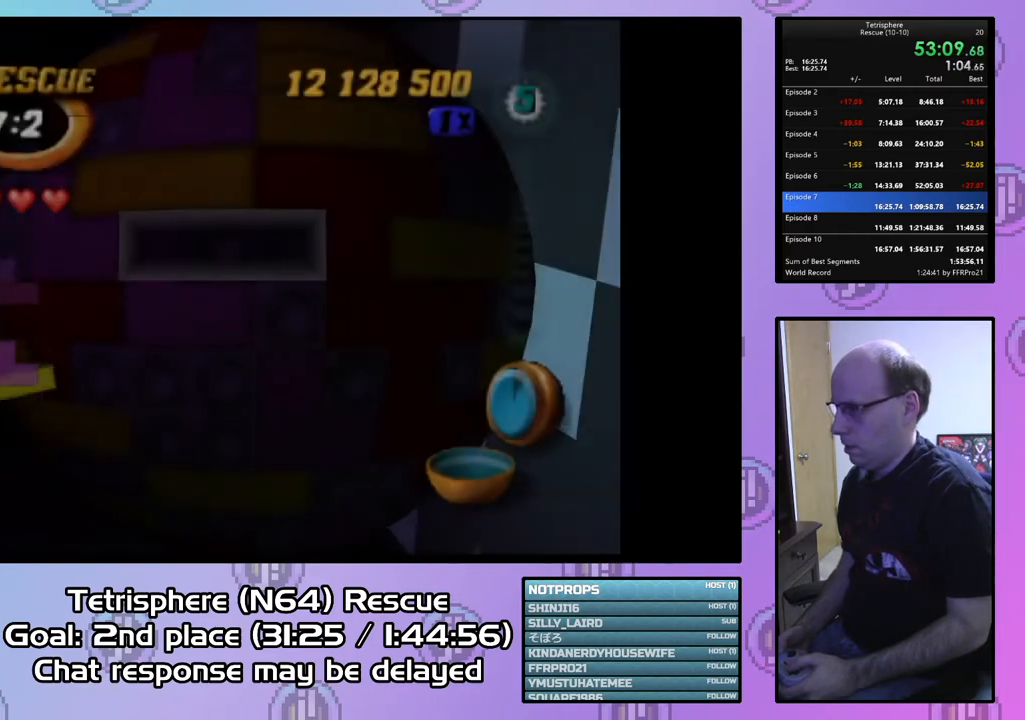
{"buttons": [], "right_stick": "center", "events": [[67, "CROSS", "up"], [100, "CIRCLE", "up"], [367, "DPAD_LEFT", "down"], [433, "DPAD_LEFT", "up"]]}
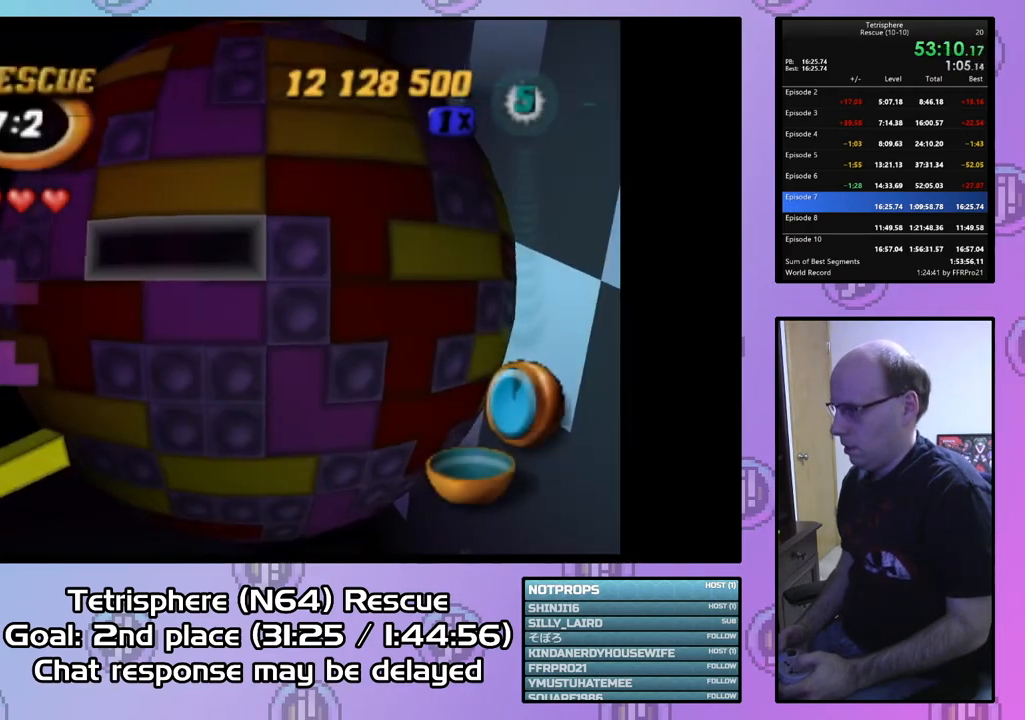
{"buttons": [], "right_stick": "center", "events": [[67, "DPAD_UP", "down"], [167, "DPAD_UP", "up"], [233, "DPAD_UP", "down"], [300, "DPAD_UP", "up"], [400, "DPAD_RIGHT", "down"], [467, "DPAD_RIGHT", "up"]]}
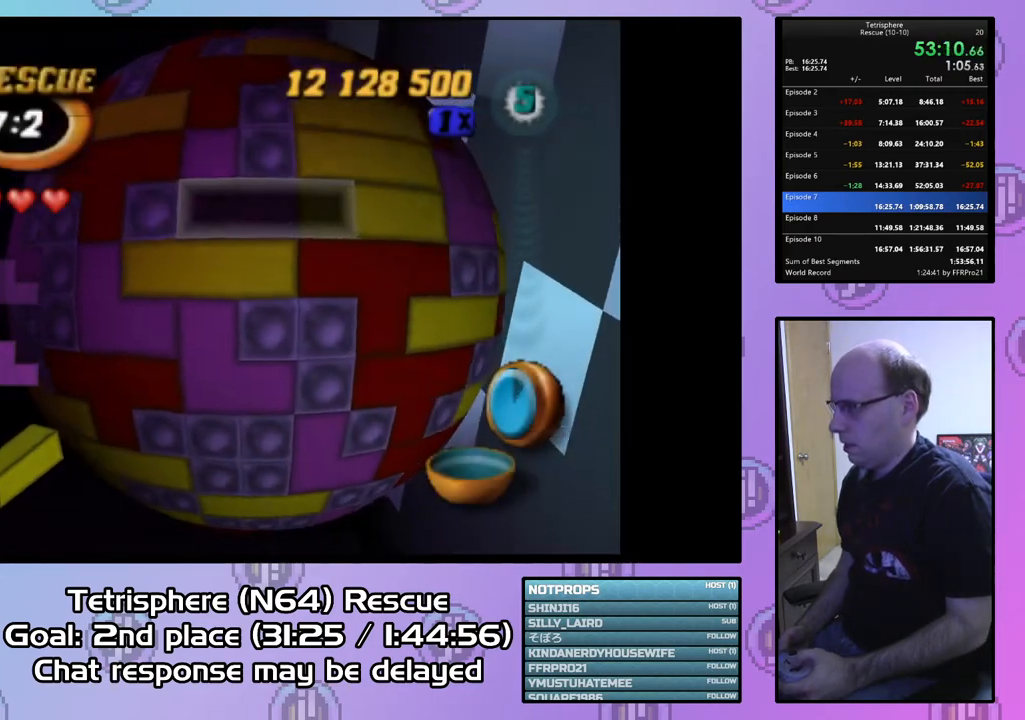
{"buttons": [], "right_stick": "center", "events": [[33, "DPAD_RIGHT", "down"], [100, "DPAD_RIGHT", "up"], [200, "DPAD_RIGHT", "down"], [267, "DPAD_RIGHT", "up"], [333, "CIRCLE", "down"], [433, "CIRCLE", "up"]]}
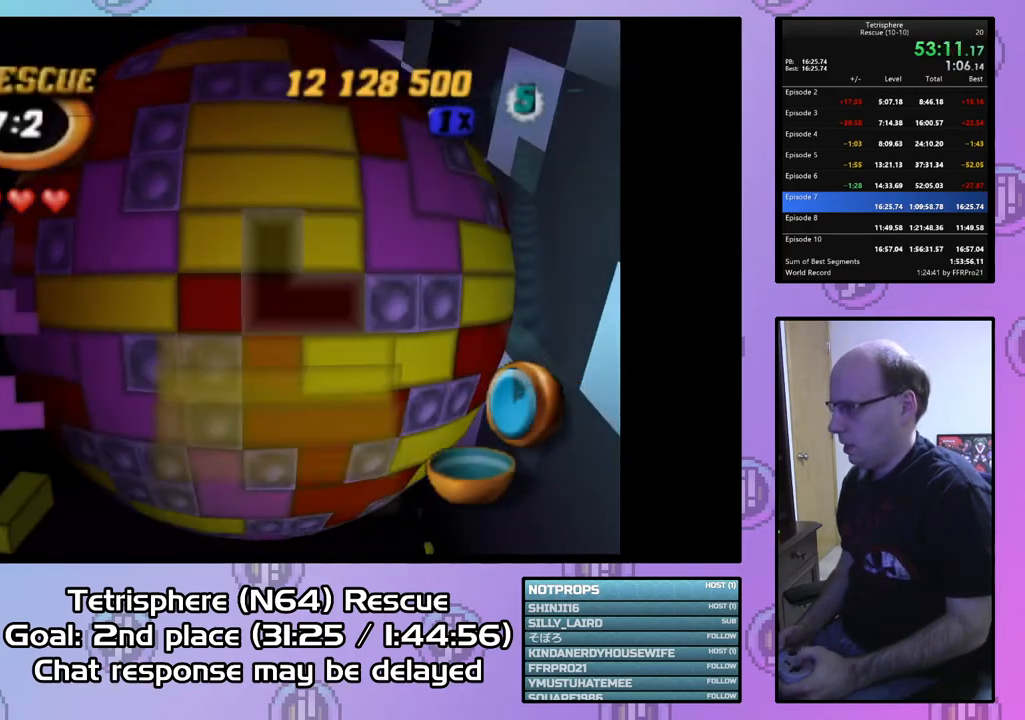
{"buttons": ["DPAD_RIGHT"], "right_stick": "center", "events": [[133, "DPAD_LEFT", "down"], [200, "DPAD_LEFT", "up"], [333, "DPAD_RIGHT", "down"], [433, "DPAD_RIGHT", "up"], [500, "DPAD_RIGHT", "down"]]}
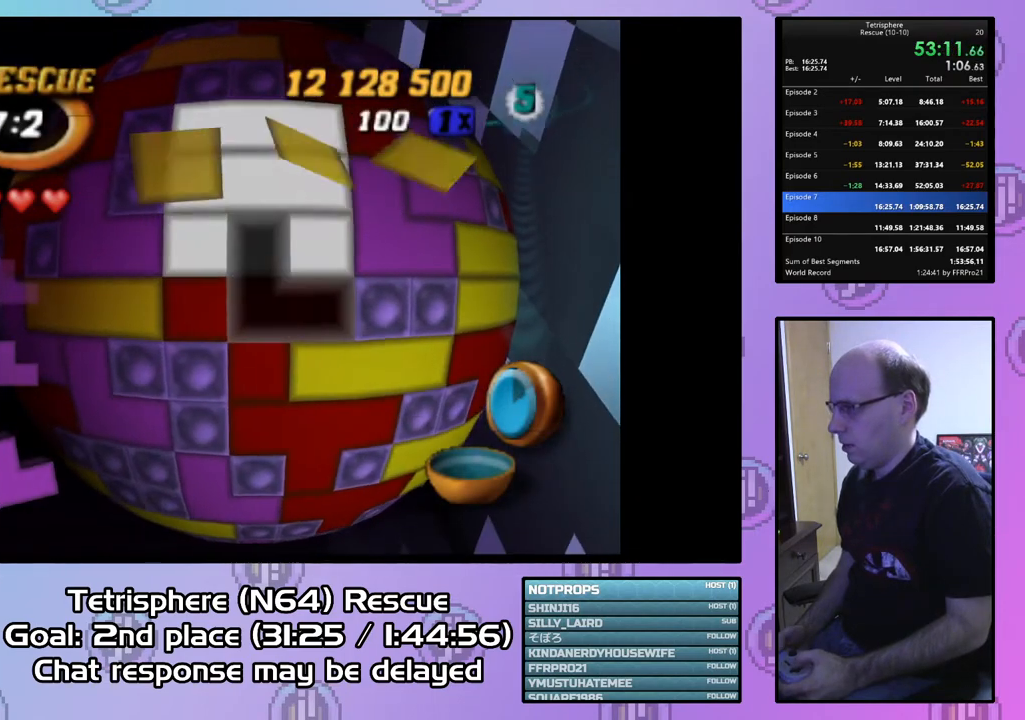
{"buttons": ["CIRCLE"], "right_stick": "center", "events": [[67, "DPAD_RIGHT", "up"], [167, "DPAD_RIGHT", "down"], [267, "DPAD_RIGHT", "up"], [367, "DPAD_UP", "down"], [433, "CIRCLE", "down"], [433, "DPAD_UP", "up"]]}
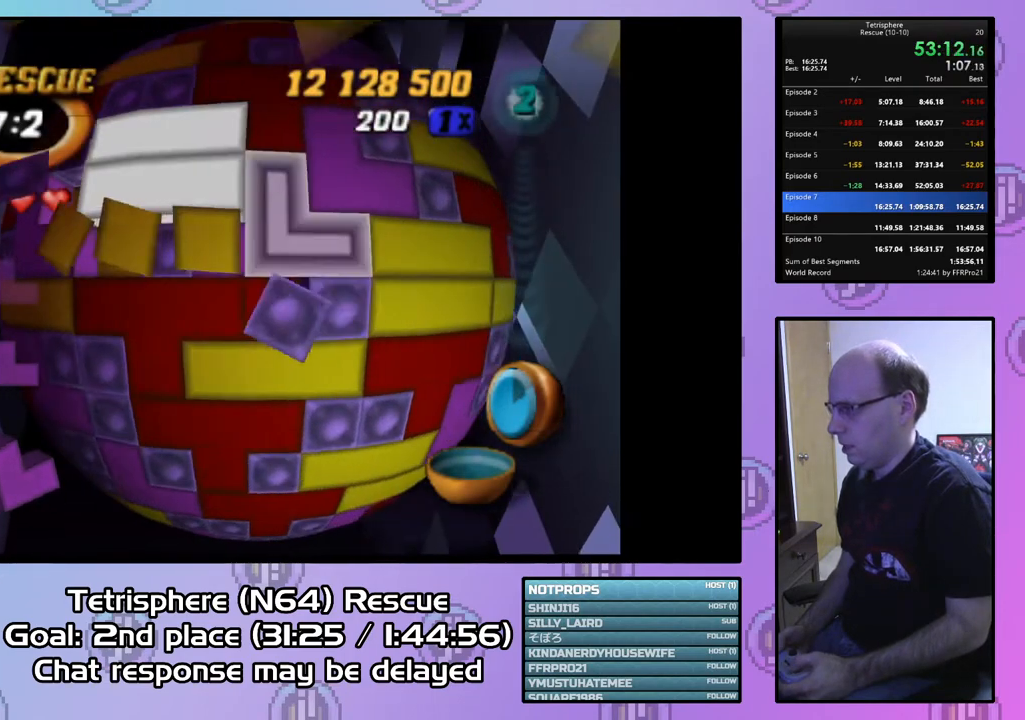
{"buttons": [], "right_stick": "center", "events": [[100, "CIRCLE", "up"], [133, "DPAD_LEFT", "down"], [233, "DPAD_LEFT", "up"], [333, "DPAD_LEFT", "down"], [433, "DPAD_LEFT", "up"]]}
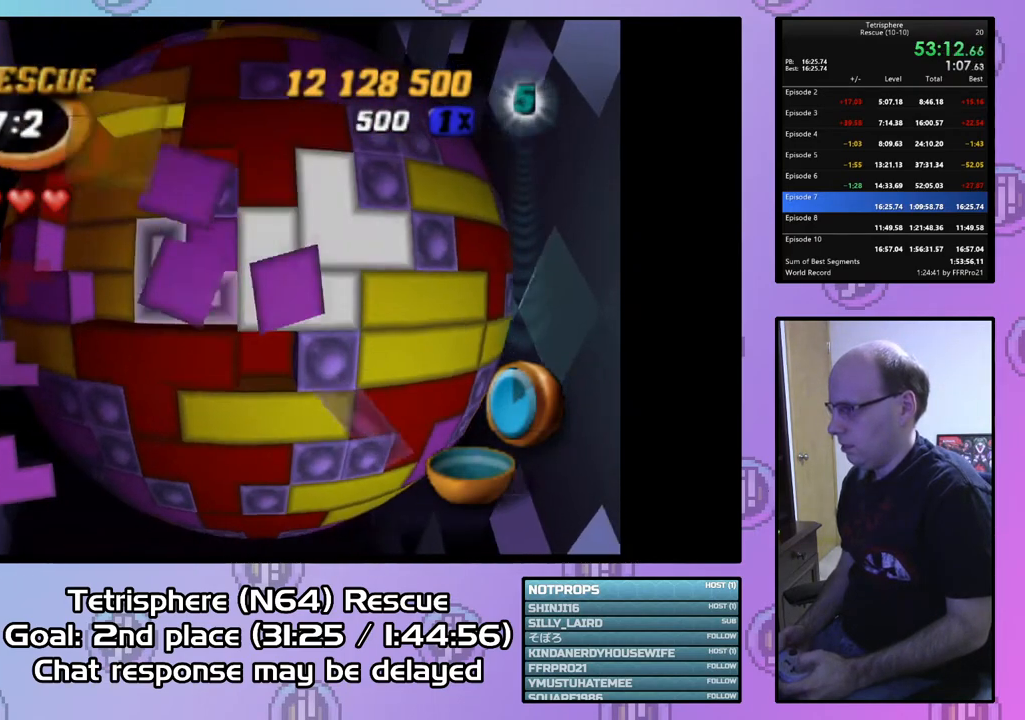
{"buttons": [], "right_stick": "center", "events": [[33, "DPAD_DOWN", "down"], [100, "DPAD_DOWN", "up"], [200, "DPAD_LEFT", "down"], [300, "DPAD_LEFT", "up"], [367, "DPAD_LEFT", "down"], [467, "DPAD_LEFT", "up"]]}
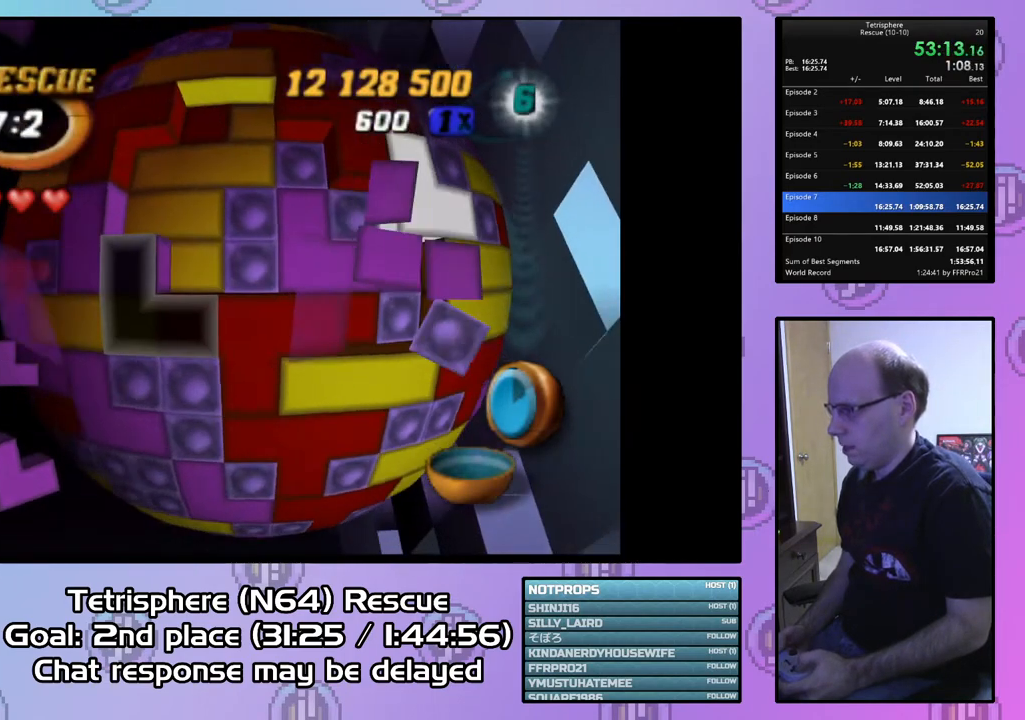
{"buttons": [], "right_stick": "center", "events": [[33, "DPAD_LEFT", "down"], [133, "DPAD_LEFT", "up"], [200, "DPAD_DOWN", "down"], [300, "DPAD_DOWN", "up"], [367, "DPAD_DOWN", "down"], [433, "DPAD_DOWN", "up"]]}
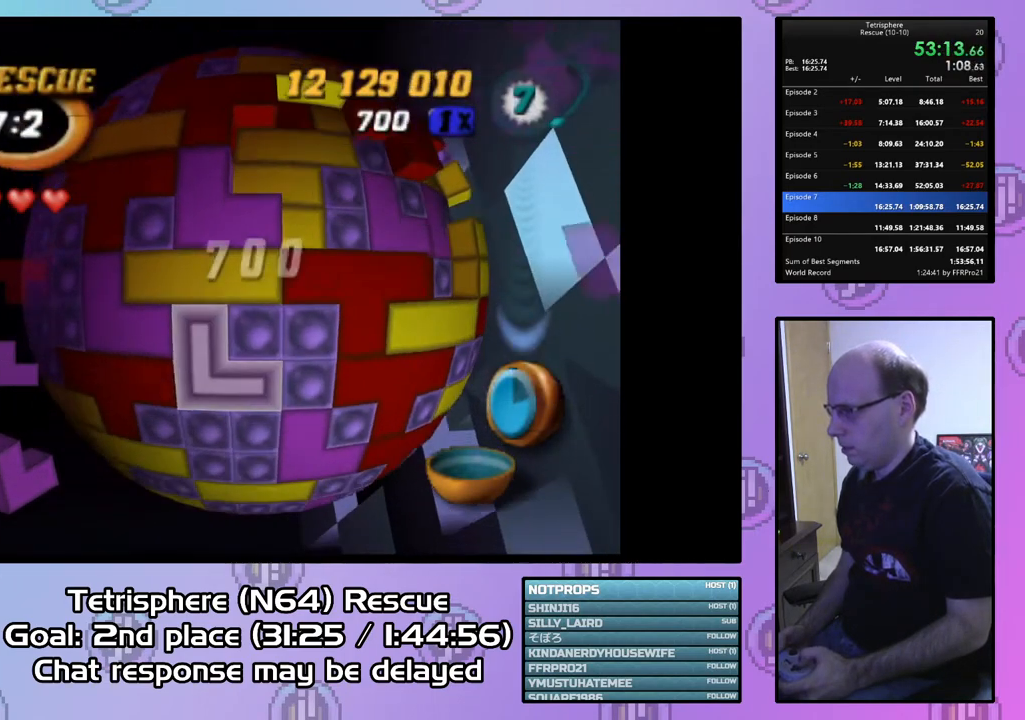
{"buttons": [], "right_stick": "center", "events": [[67, "CIRCLE", "down"], [200, "CIRCLE", "up"], [233, "DPAD_RIGHT", "down"], [333, "DPAD_RIGHT", "up"], [400, "DPAD_RIGHT", "down"], [500, "DPAD_RIGHT", "up"]]}